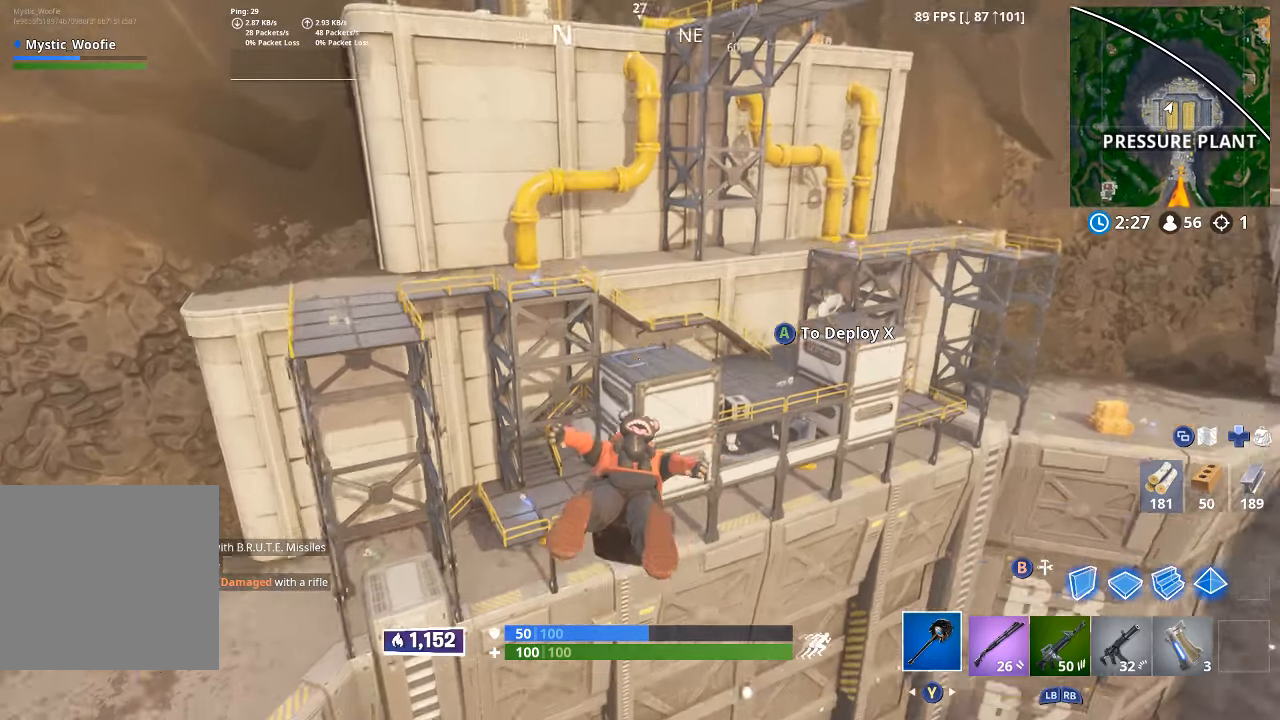
Gameplay with a controller (Xbox layout); each line is a JSON object with the inputs held at the frame after it (dt_ms = milliseconds from this image to that frame). "button_events" lists button changes between this image and that frame as [ms after this image, input, new state], when the widget could be followed in between (sticks are given only as held states).
{"dt_ms": 500, "buttons": [], "left_stick": "up", "right_stick": "center", "button_events": []}
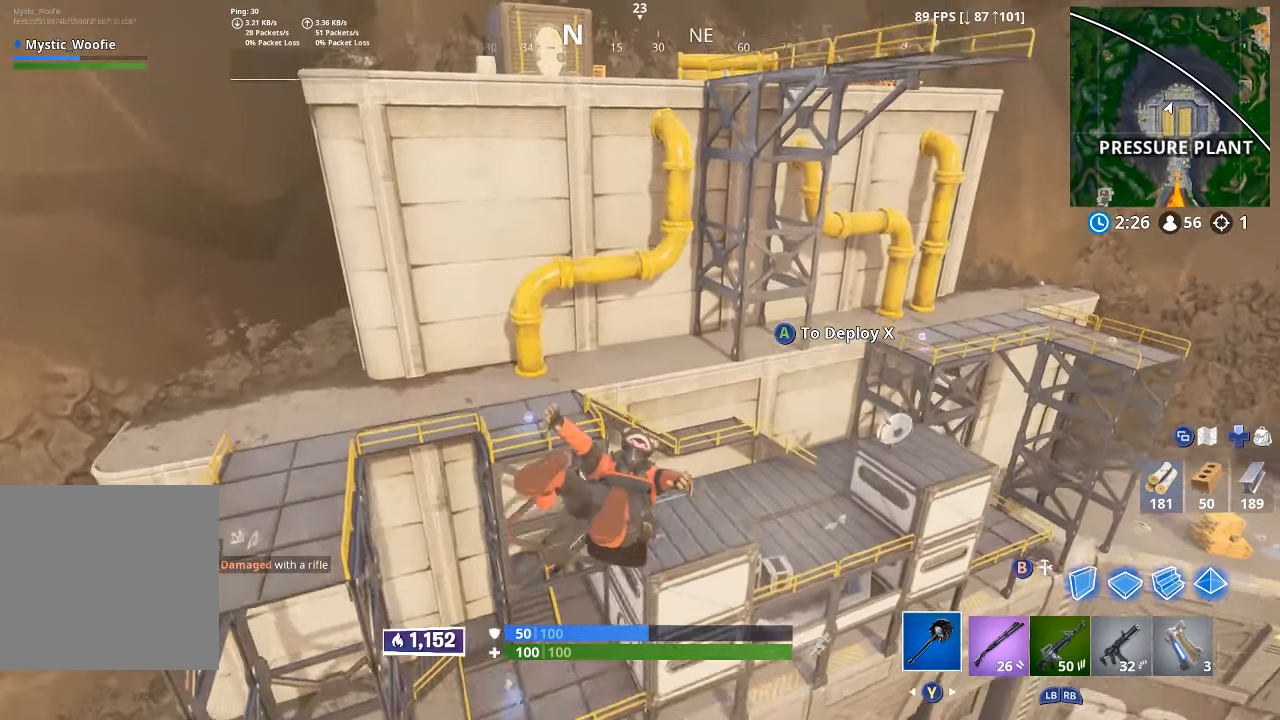
{"dt_ms": 500, "buttons": [], "left_stick": "up", "right_stick": "center", "button_events": []}
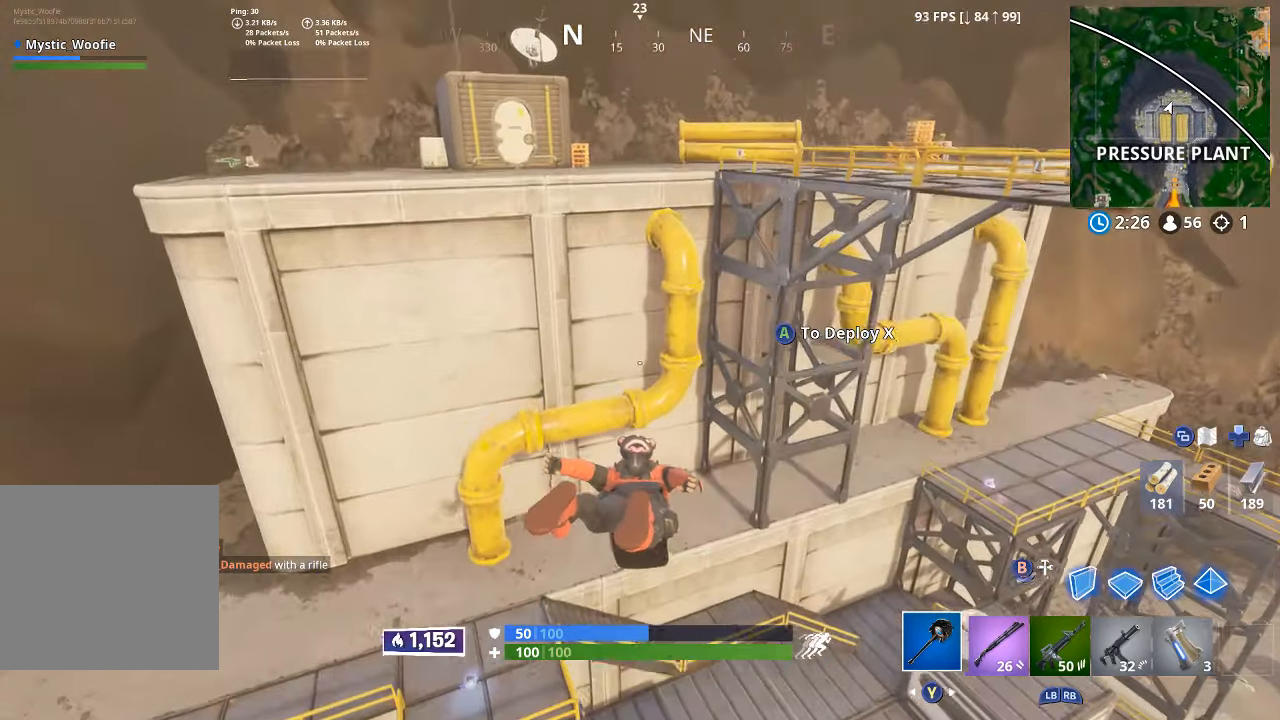
{"dt_ms": 500, "buttons": [], "left_stick": "up-left", "right_stick": "center", "button_events": [[233, "A", "down"], [266, "A", "up"]]}
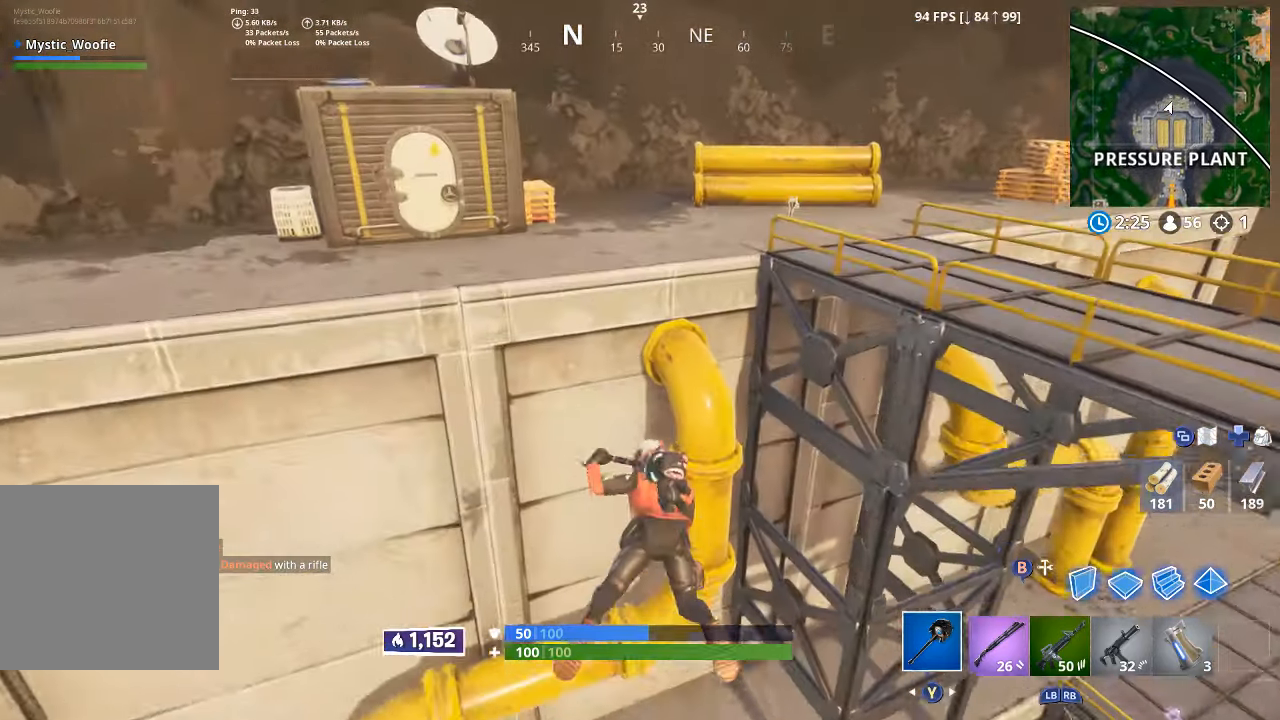
{"dt_ms": 500, "buttons": [], "left_stick": "right", "right_stick": "right", "button_events": []}
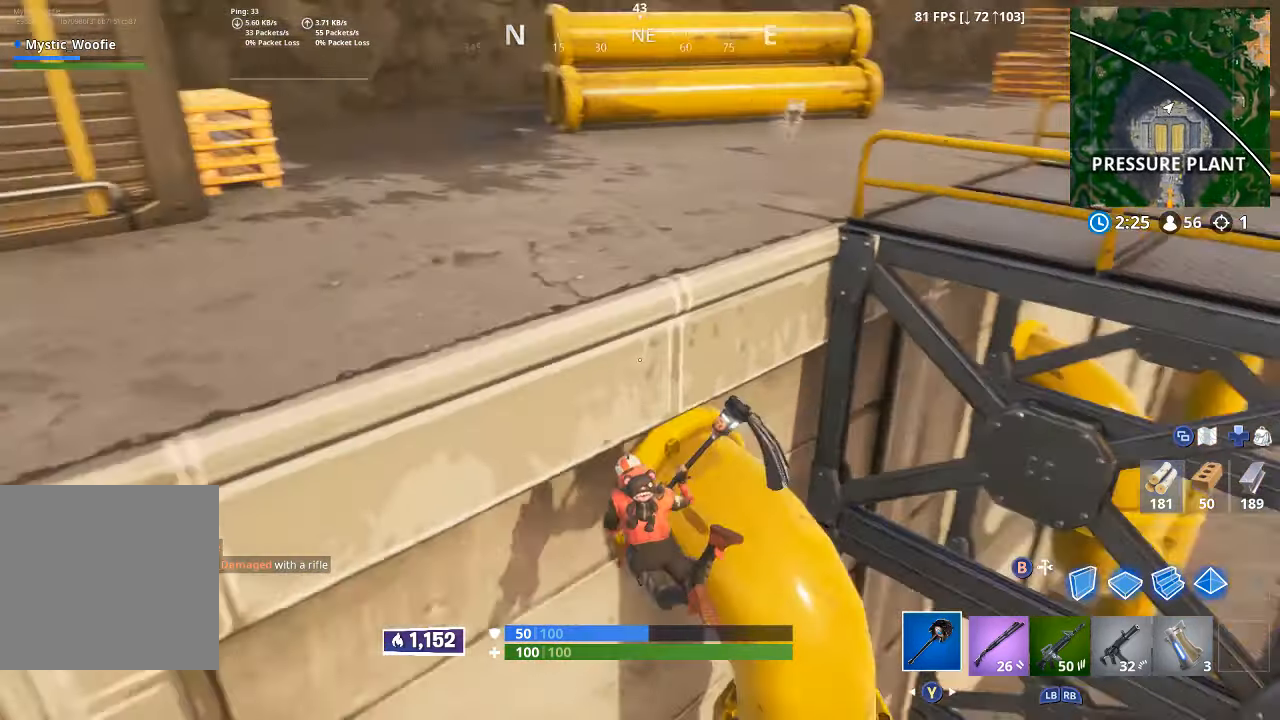
{"dt_ms": 500, "buttons": [], "left_stick": "right", "right_stick": "down-right", "button_events": []}
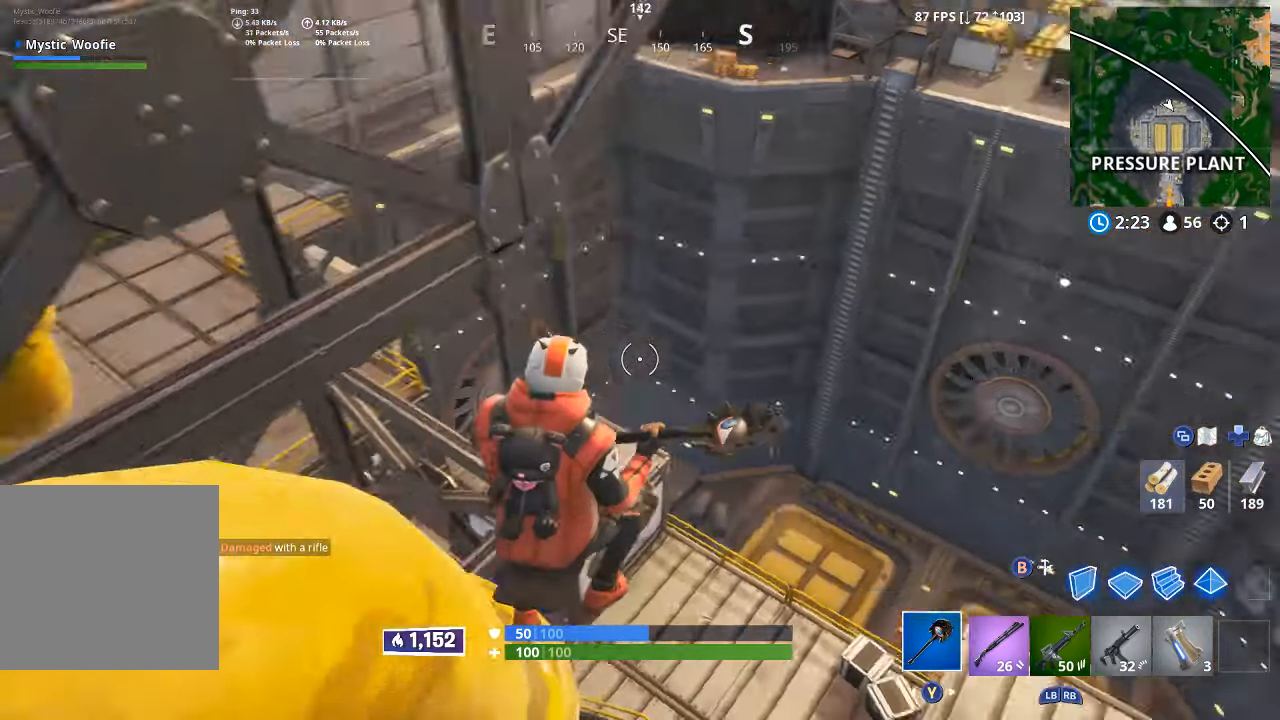
{"dt_ms": 500, "buttons": [], "left_stick": "down", "right_stick": "center", "button_events": []}
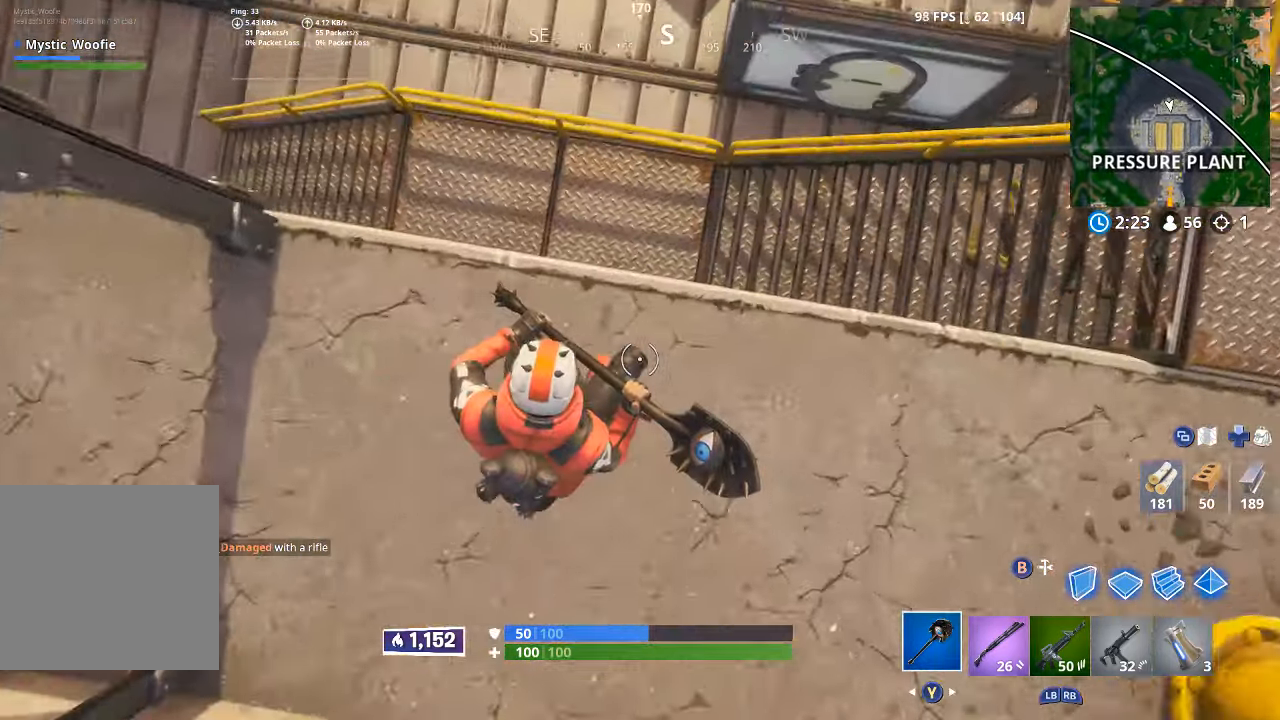
{"dt_ms": 500, "buttons": [], "left_stick": "up-right", "right_stick": "up", "button_events": []}
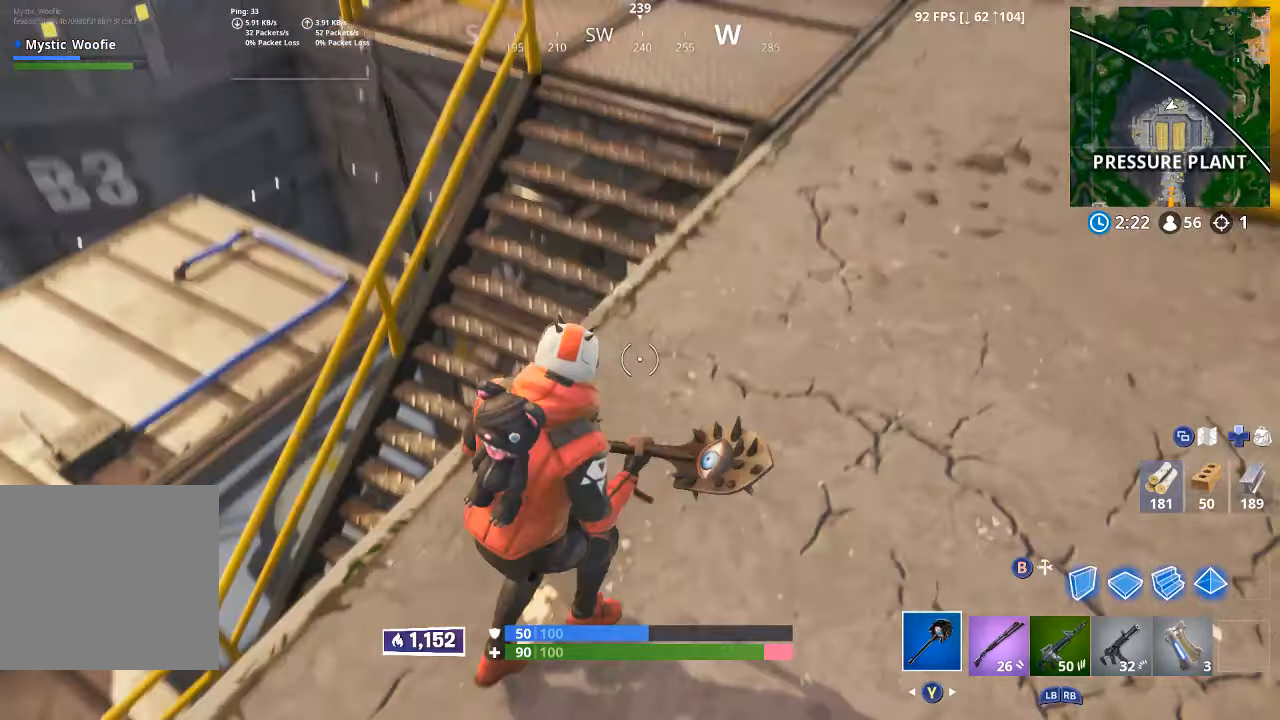
{"dt_ms": 500, "buttons": [], "left_stick": "up-right", "right_stick": "center", "button_events": [[33, "L3", "down"], [300, "L3", "up"]]}
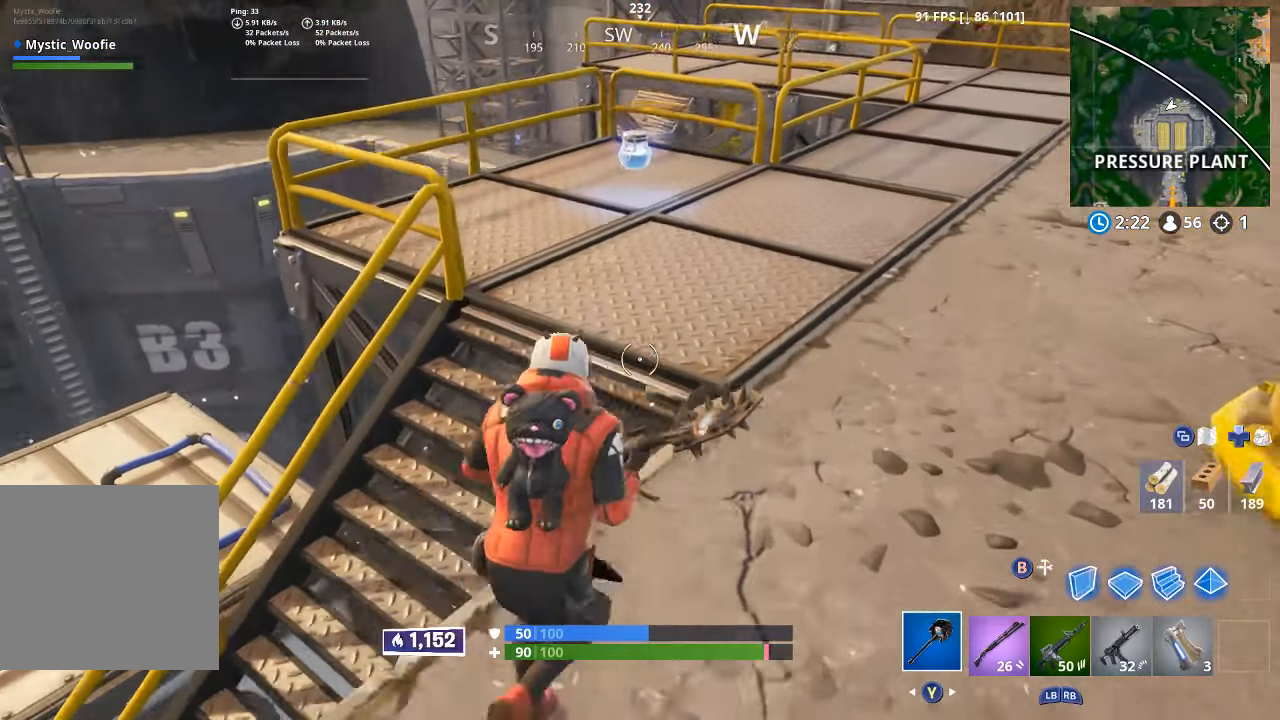
{"dt_ms": 1000, "buttons": [], "left_stick": "up-right", "right_stick": "center", "button_events": [[33, "A", "down"], [100, "A", "up"], [867, "X", "down"], [883, "X", "up"]]}
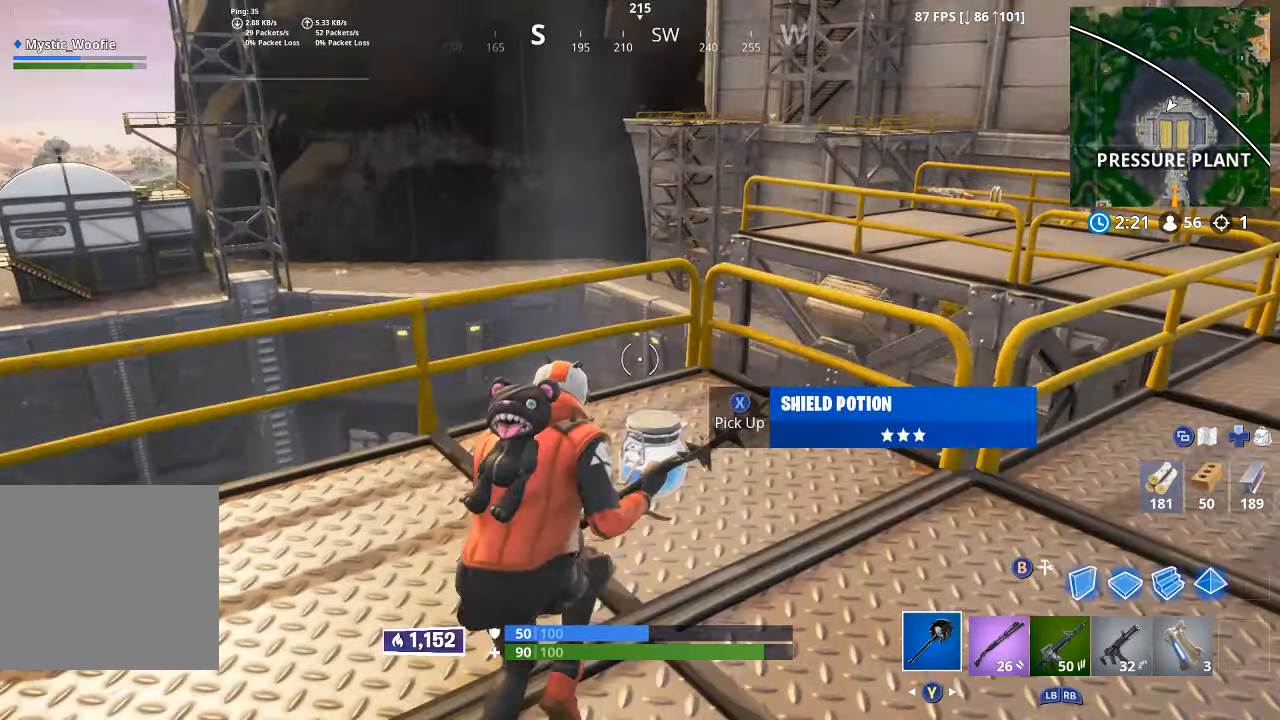
{"dt_ms": 500, "buttons": ["R1"], "left_stick": "up-right", "right_stick": "right", "button_events": [[150, "R1", "down"]]}
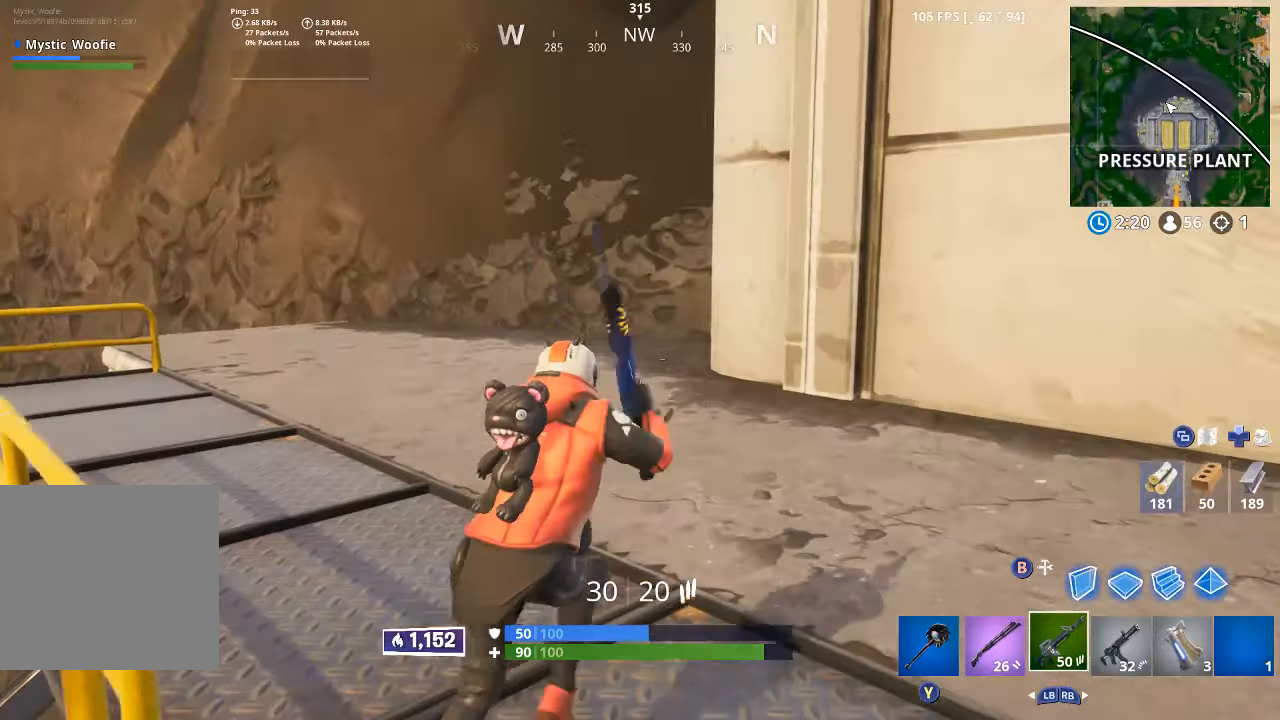
{"dt_ms": 500, "buttons": [], "left_stick": "up-left", "right_stick": "right", "button_events": [[17, "L1", "down"], [17, "R1", "up"], [67, "L1", "up"], [150, "L1", "down"], [267, "L1", "up"]]}
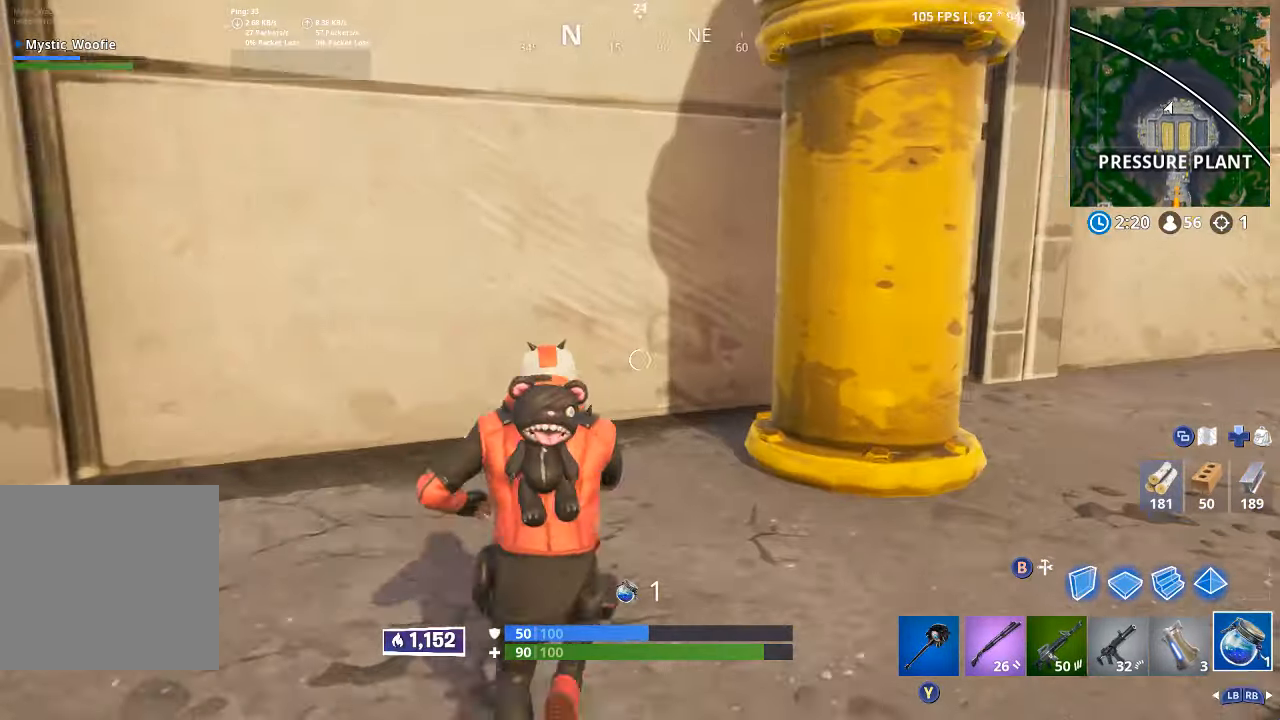
{"dt_ms": 500, "buttons": [], "left_stick": "up", "right_stick": "right", "button_events": [[300, "R3", "down"], [417, "R3", "up"]]}
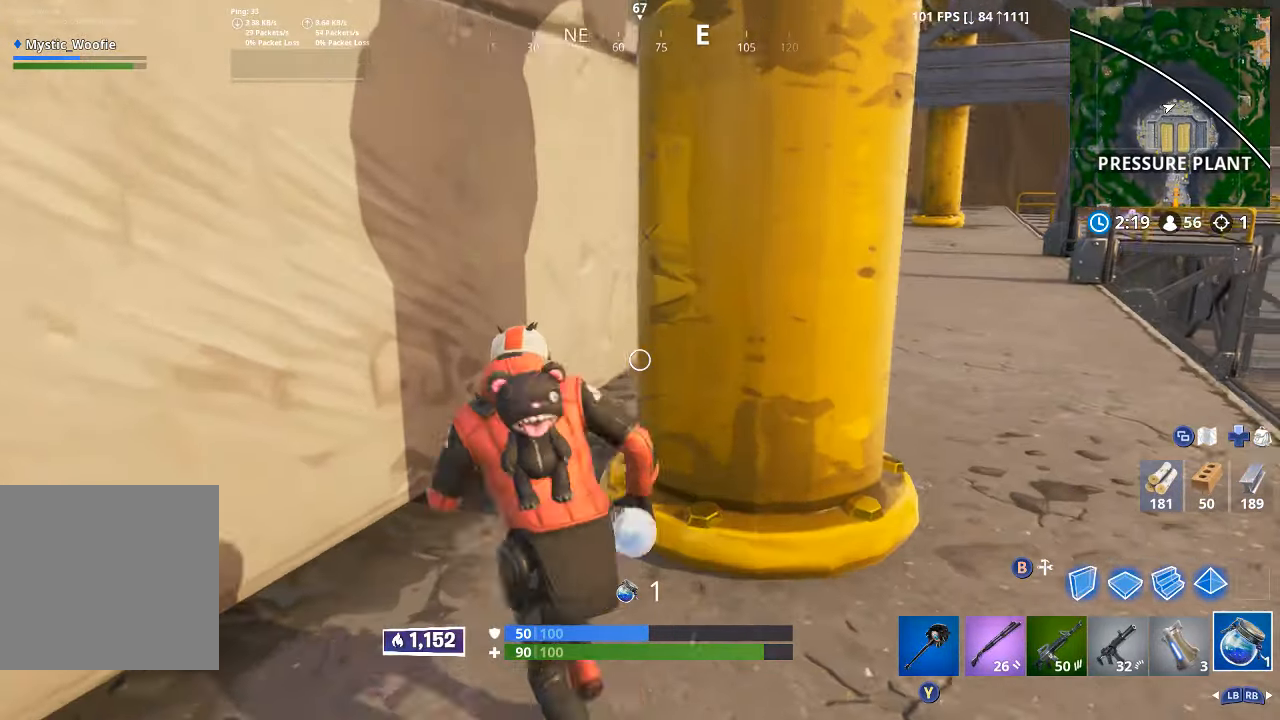
{"dt_ms": 500, "buttons": [], "left_stick": "center", "right_stick": "center", "button_events": []}
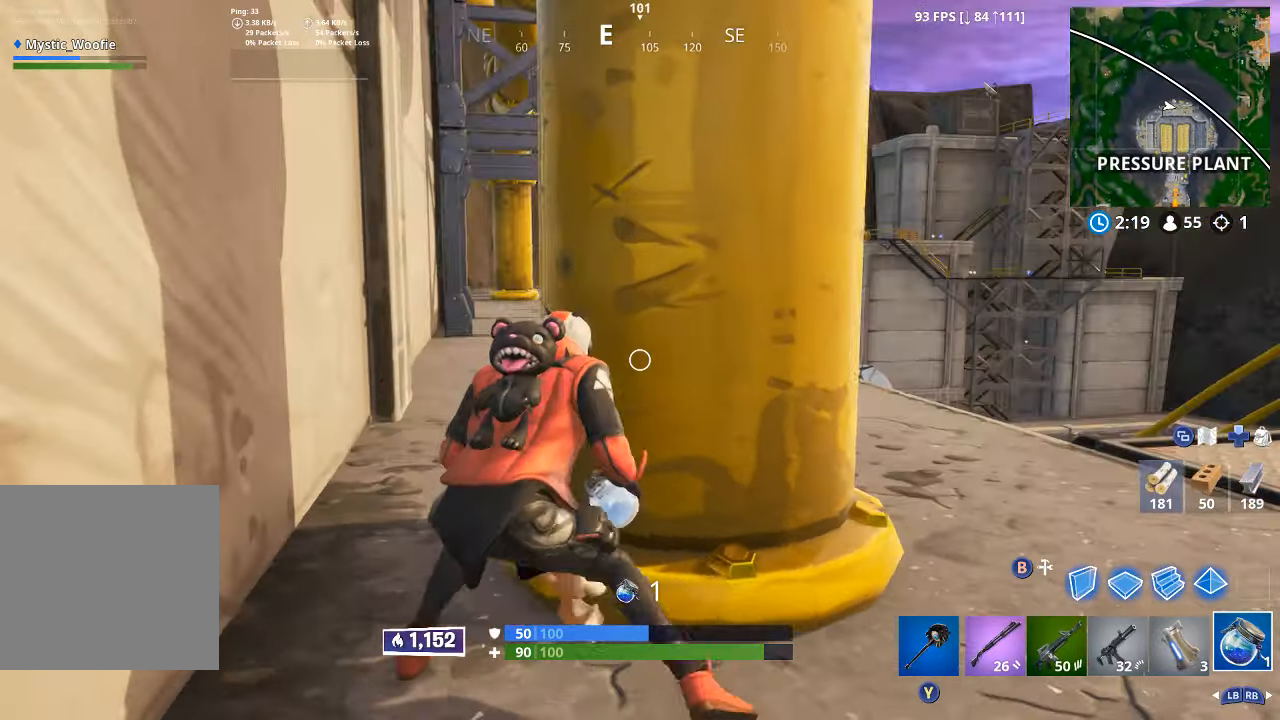
{"dt_ms": 500, "buttons": ["R2"], "left_stick": "center", "right_stick": "center", "button_events": [[400, "R2", "down"]]}
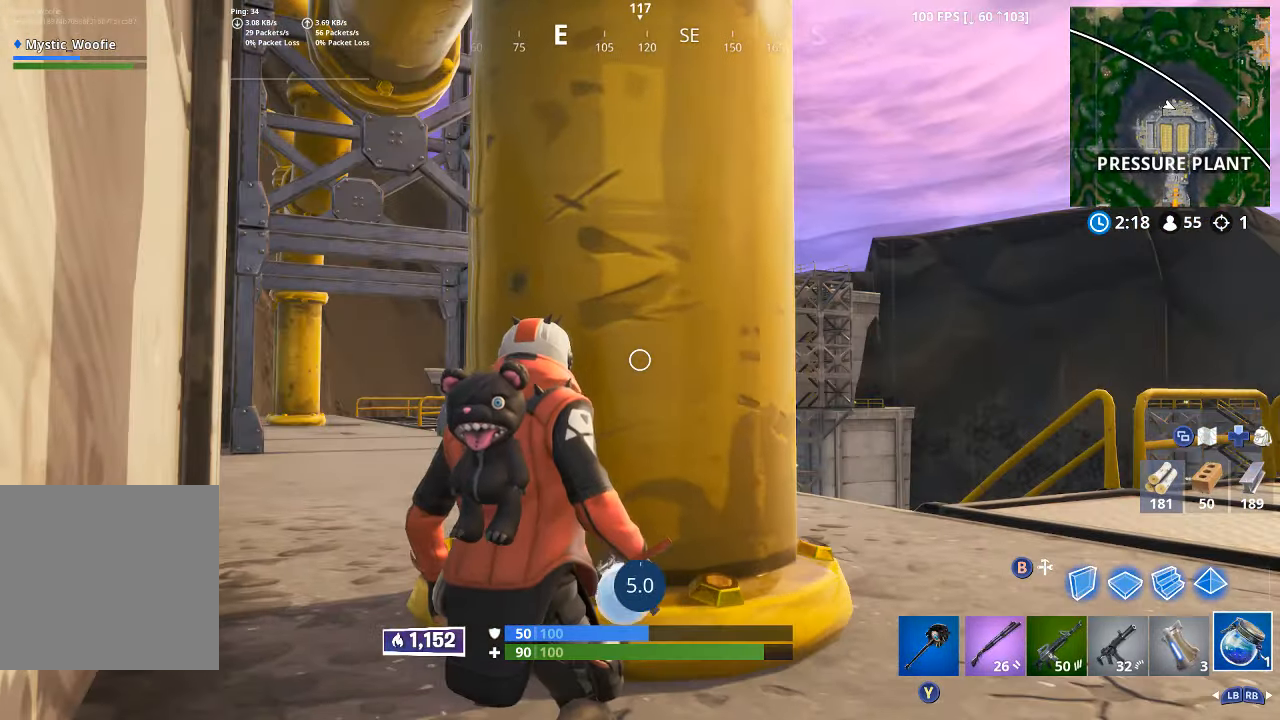
{"dt_ms": 500, "buttons": [], "left_stick": "center", "right_stick": "center", "button_events": [[67, "R2", "up"]]}
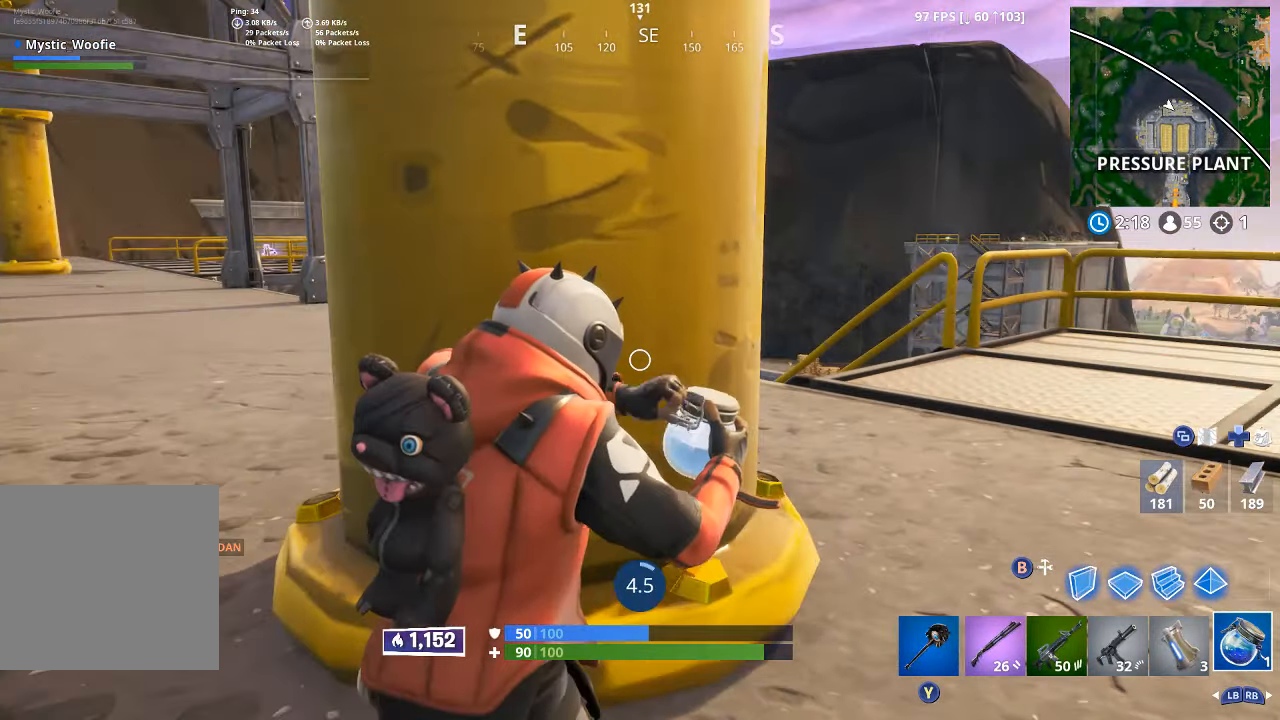
{"dt_ms": 500, "buttons": [], "left_stick": "center", "right_stick": "center", "button_events": []}
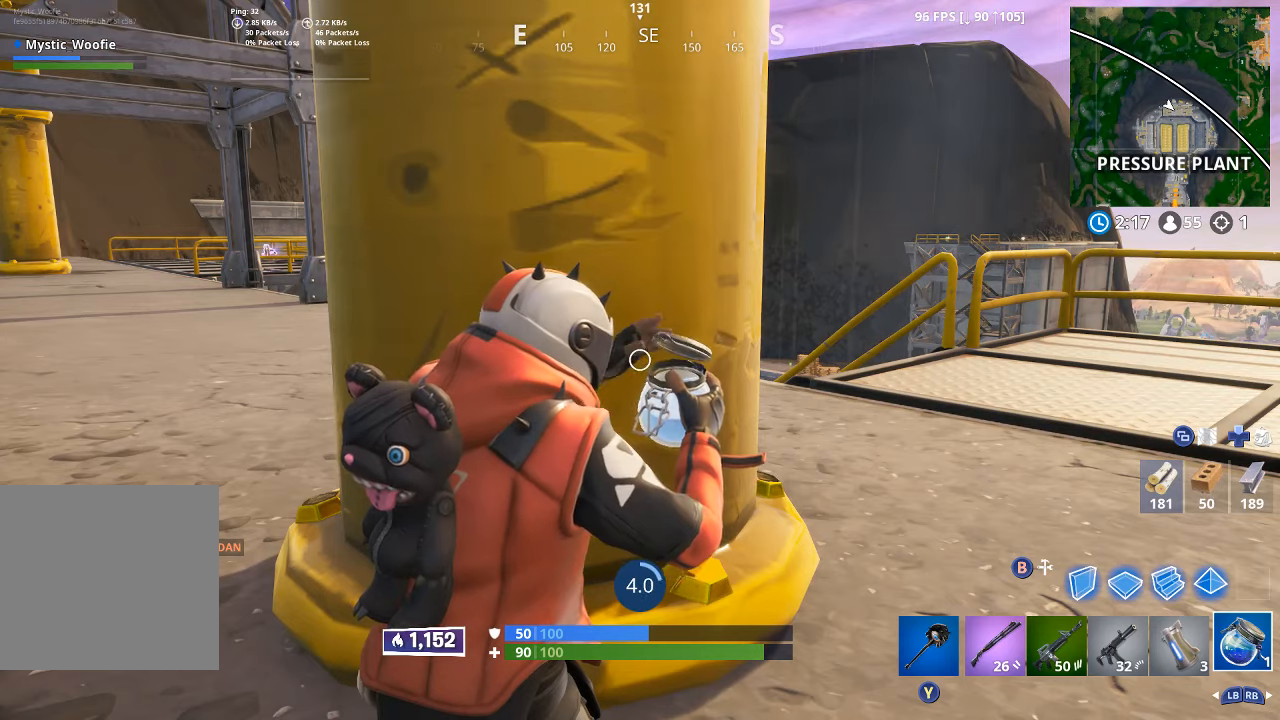
{"dt_ms": 1000, "buttons": [], "left_stick": "center", "right_stick": "center", "button_events": []}
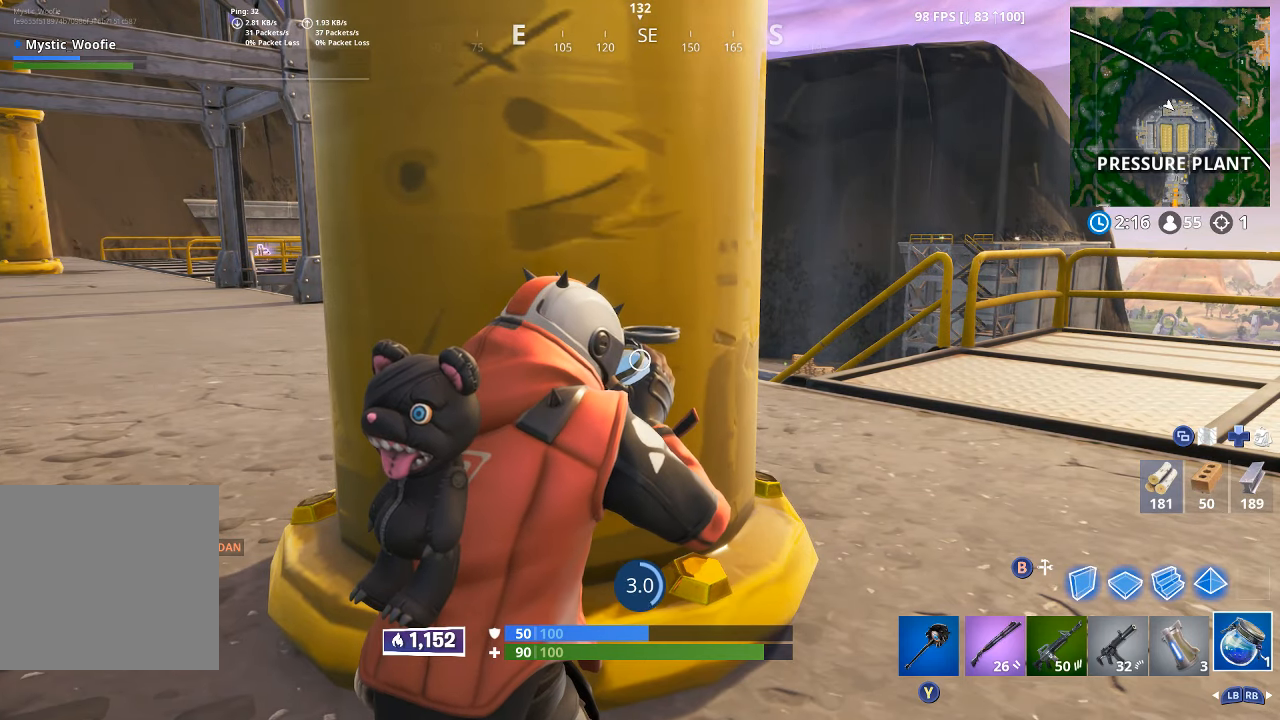
{"dt_ms": 500, "buttons": [], "left_stick": "center", "right_stick": "center", "button_events": []}
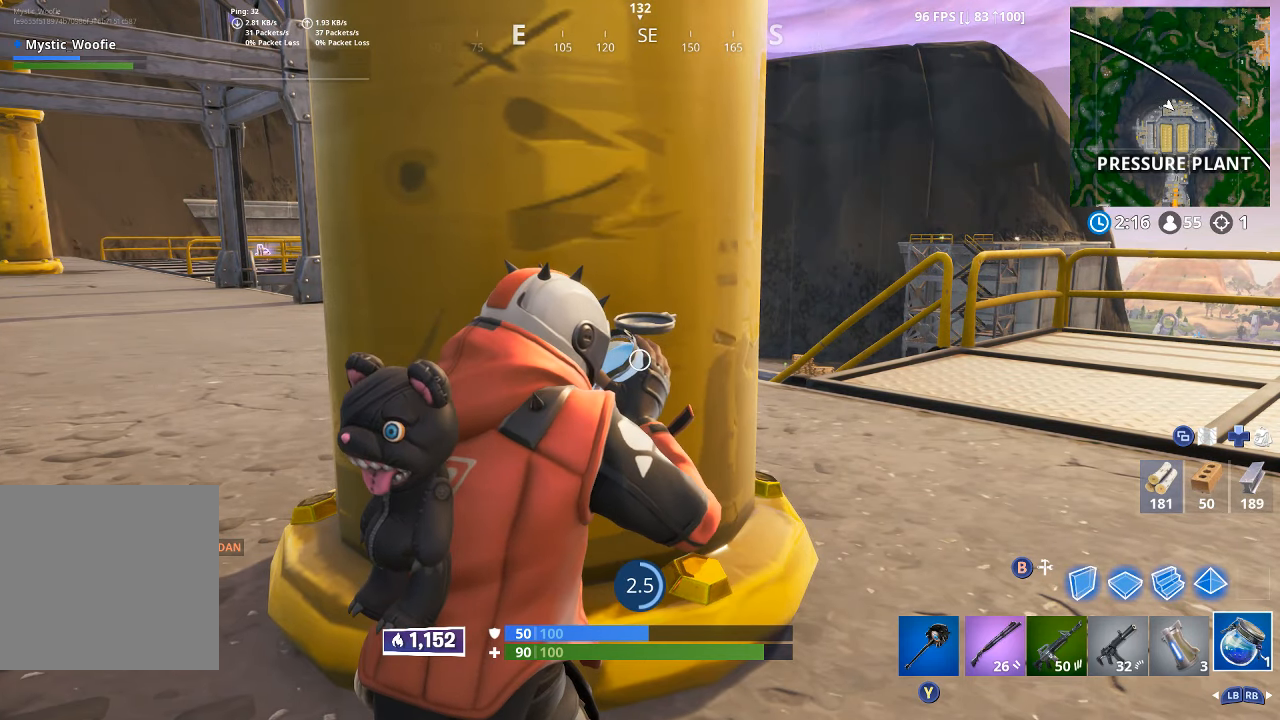
{"dt_ms": 500, "buttons": [], "left_stick": "center", "right_stick": "center", "button_events": []}
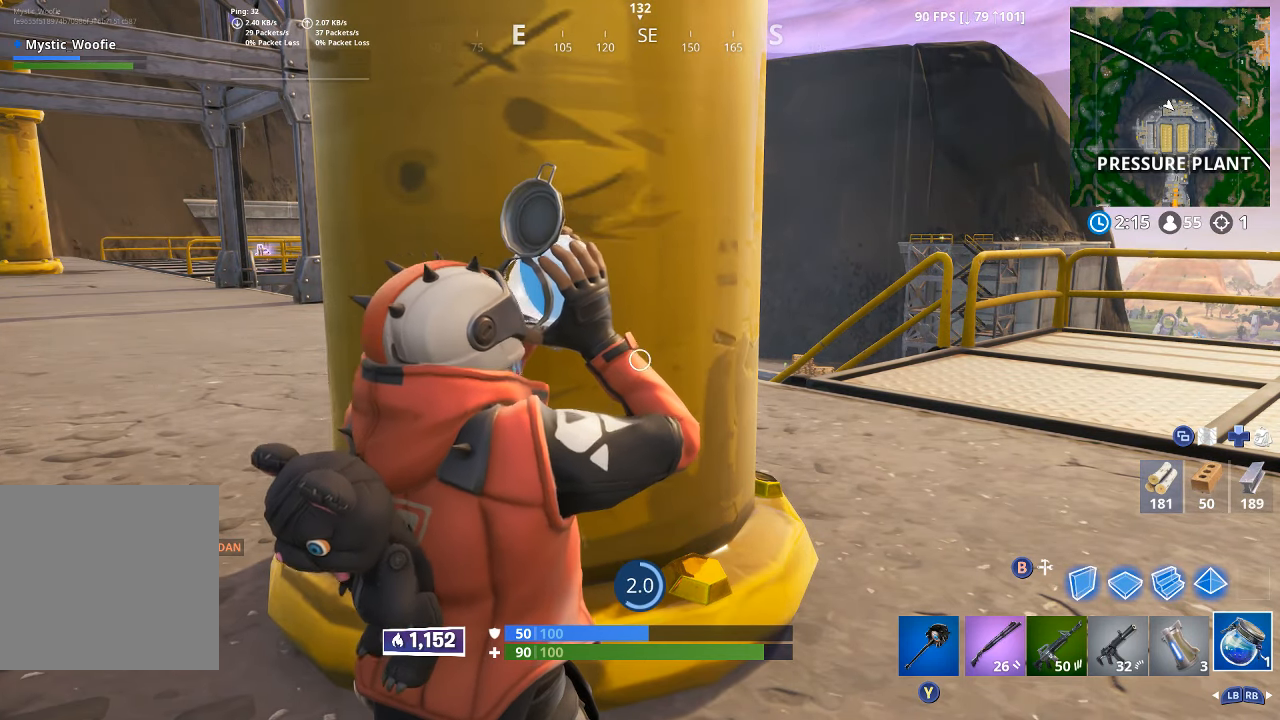
{"dt_ms": 500, "buttons": [], "left_stick": "center", "right_stick": "center", "button_events": []}
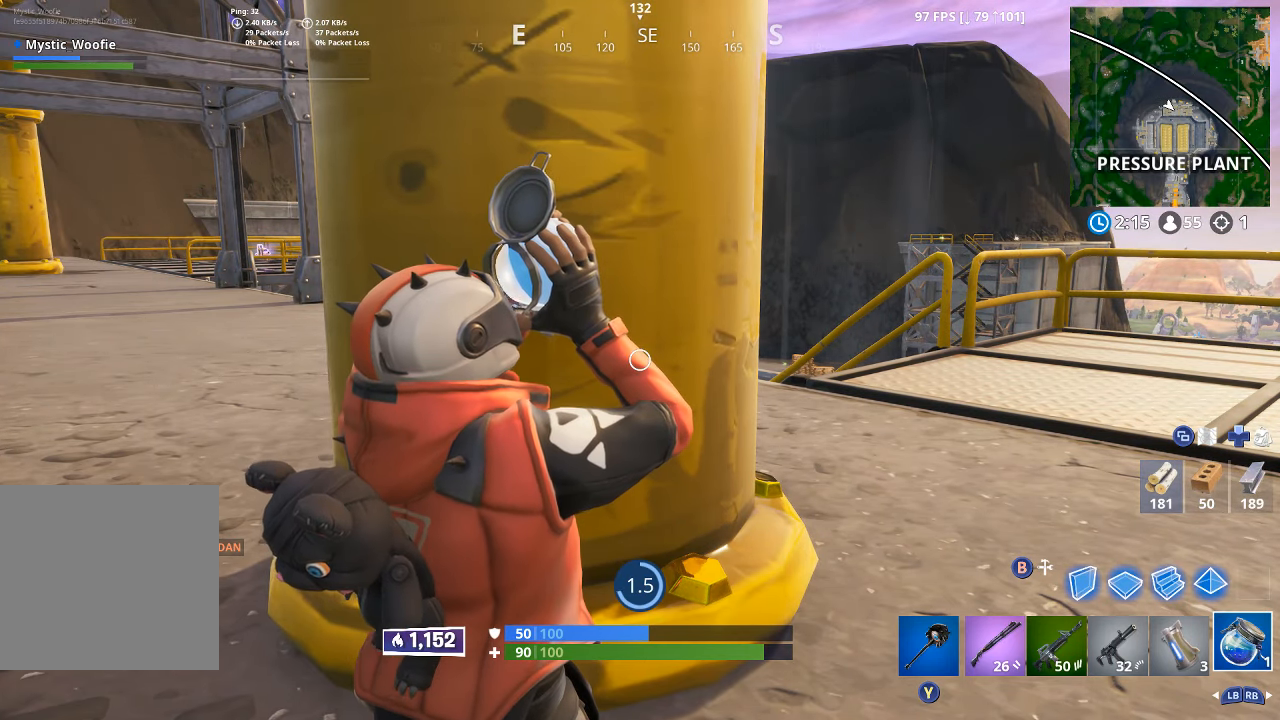
{"dt_ms": 500, "buttons": [], "left_stick": "center", "right_stick": "center", "button_events": []}